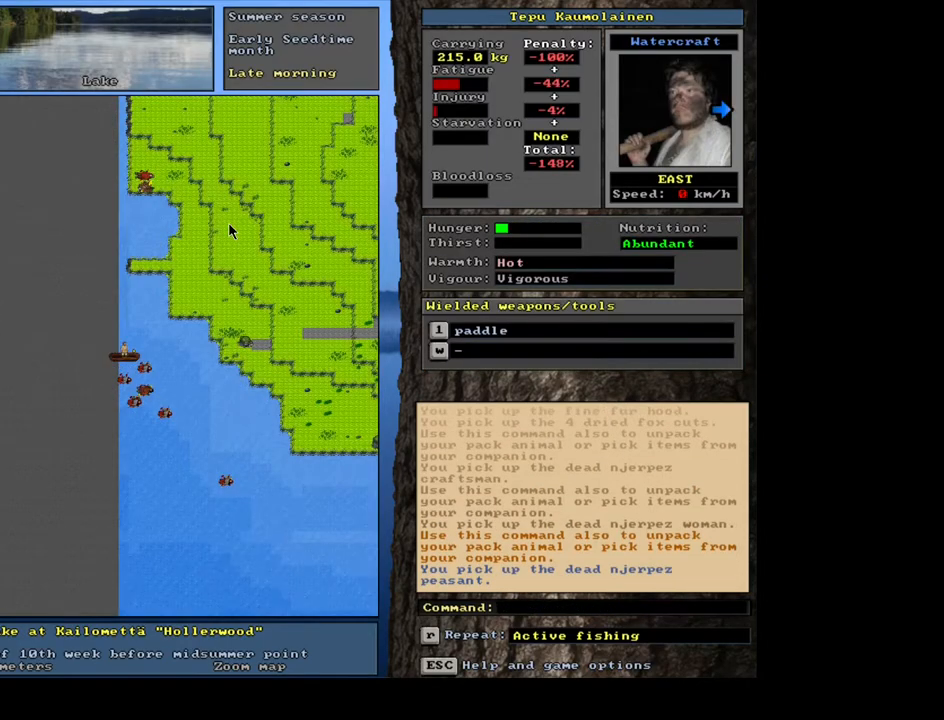
Gameplay with keyboard and mouse; each line is a JSON object with the keys and mouse buttons held at the frame after it. "events" lists presses ("down") and releases ("up") of ".", "/", "0", "1", "2", "3", "4", "5", "6", "7", "8", "9", "a", "alt_l", "alt_r", "b", "backslash", "backspace", "c", "caps_lock", "comma", "ctrl_l", "ctrl_r", "d", "down", "e", "equals", "escape", "f", "f1", "f10", "f11", "f12", "f2", "f3", "f4", "f5", "f6", "f7", "f8", "f9", "g", "h", "i", "j", "k", "l", "lbracket", "left", "m", "minus", "n", "num0", "num1", "num2", "num3", "num4", "num5", "num6", "num7", "num8", "num9", "o", "p", "q", "quote", "r", "rbracket", "return", "right", "s", "semicolon", "shift_l", "shift_r", "space", "super", "t", "tab", "tilde", "u", "up", "v", "w", "x", "y", "z", "mouse_left", "mouse_wheel", "mouse_right", "mouse_mb4" and "mouse_mb5" between this image and that frame as [ms after this image, input, new state], when the widget could be followed in between. "mouse_left", "mouse_wheel", "mouse_right", "mouse_mb4", "mouse_mb5" = the "left", "wheel", "right", "mb4", "mb5" buttons of the "mouse" list. No other keys are recorded. "wheel" means that the mouse wheel is clicked or scrolled. Mouse movement is not recorded. Not read: other_keys.
{"keys": ["ctrl_l"], "mouse": [], "events": [[483, "ctrl_l", "down"]]}
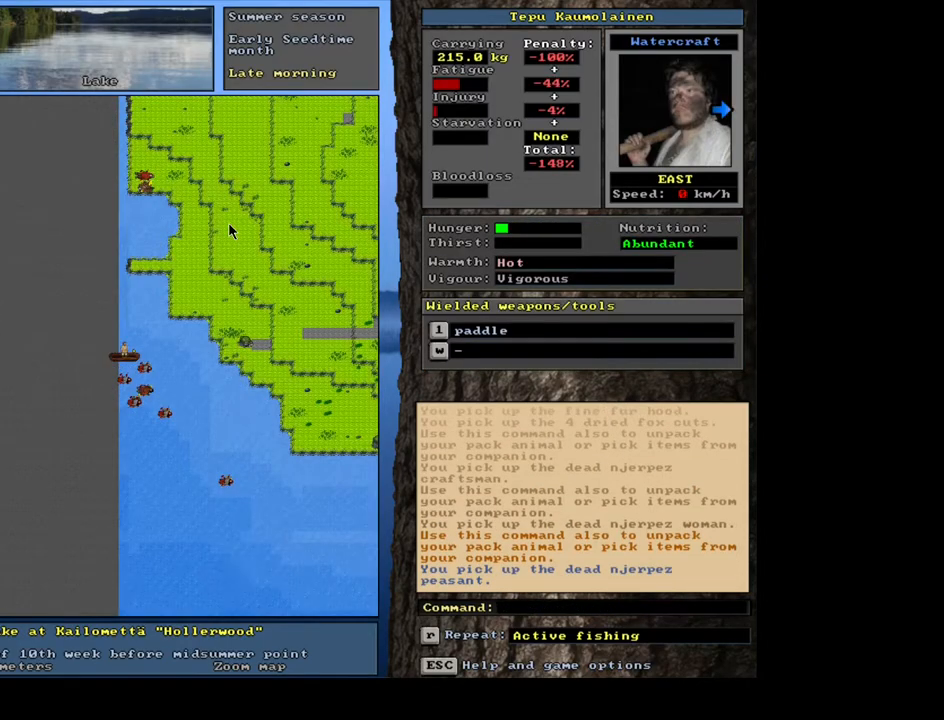
{"keys": ["ctrl_l", "num8"], "mouse": [], "events": [[100, "num8", "down"], [183, "num8", "up"], [283, "num8", "down"], [333, "num8", "up"], [433, "num8", "down"]]}
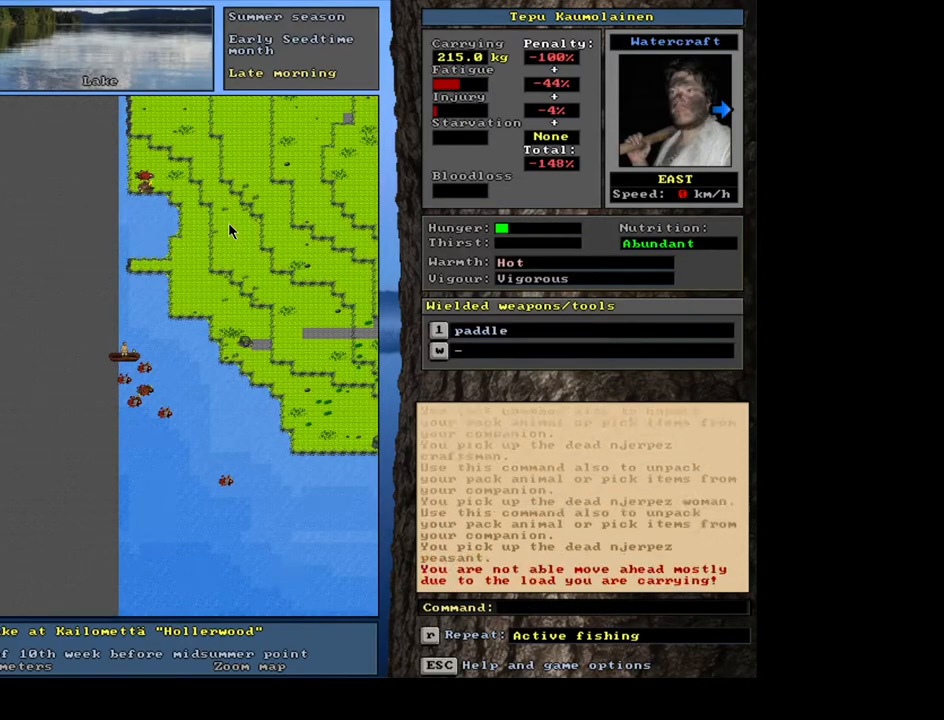
{"keys": [], "mouse": [], "events": [[17, "num8", "up"], [133, "ctrl_l", "up"]]}
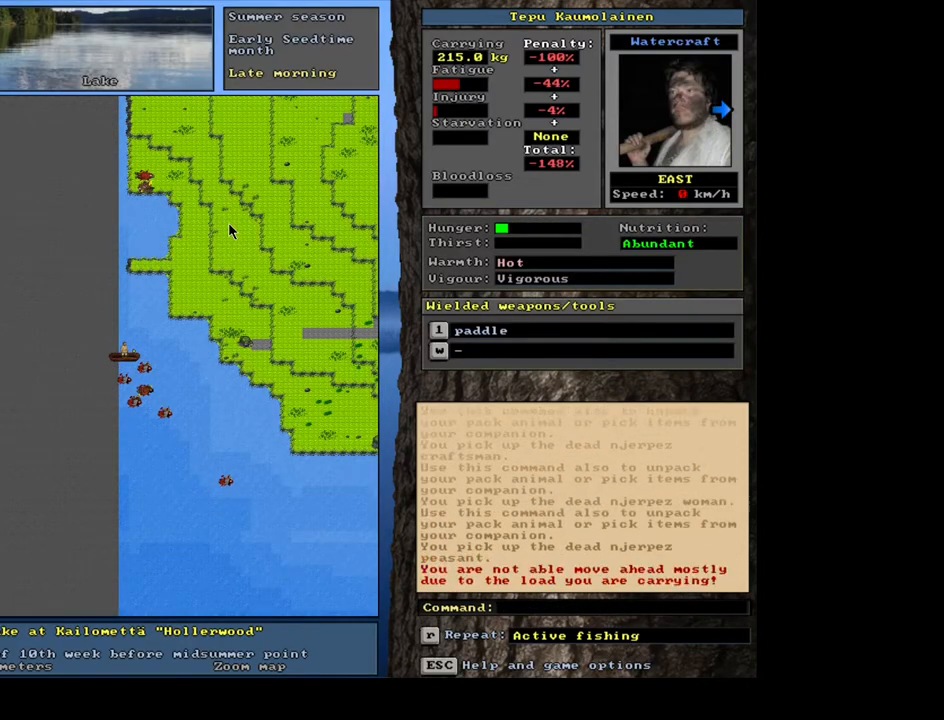
{"keys": ["equals", "shift_l"], "mouse": [], "events": [[283, "d", "down"], [400, "d", "up"], [417, "shift_l", "down"], [483, "equals", "down"]]}
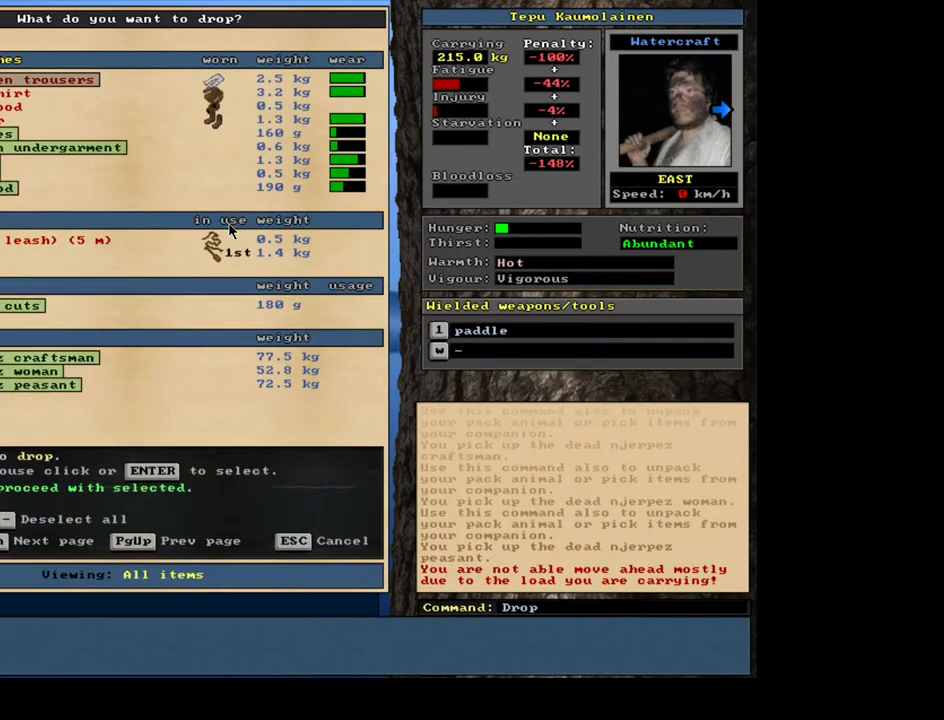
{"keys": [], "mouse": [], "events": [[67, "equals", "up"], [100, "shift_l", "up"]]}
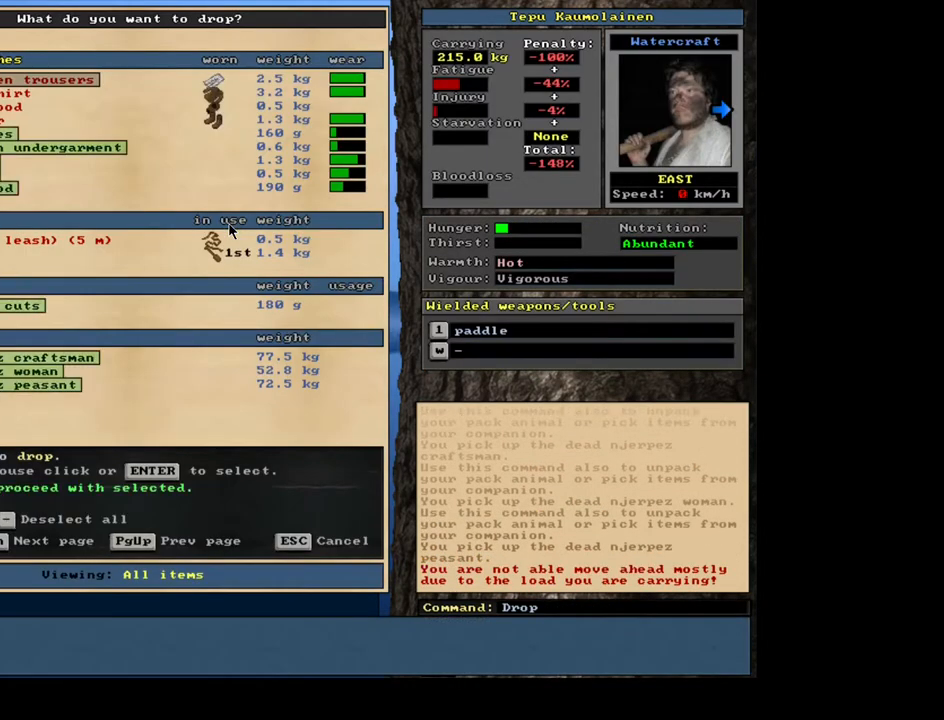
{"keys": [], "mouse": [], "events": []}
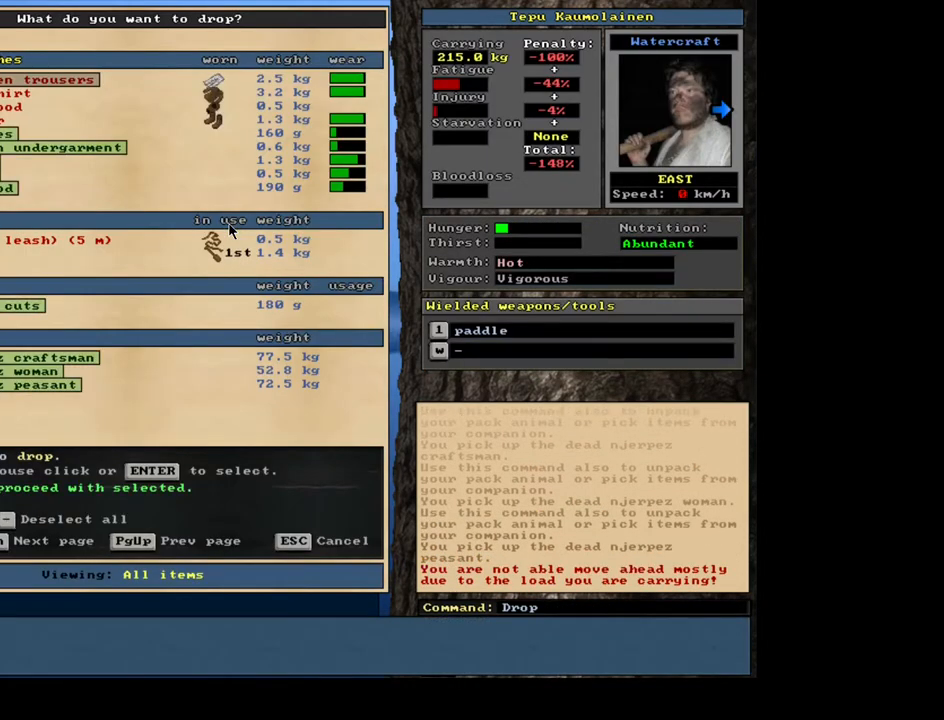
{"keys": [], "mouse": [], "events": [[267, "k", "down"], [367, "k", "up"]]}
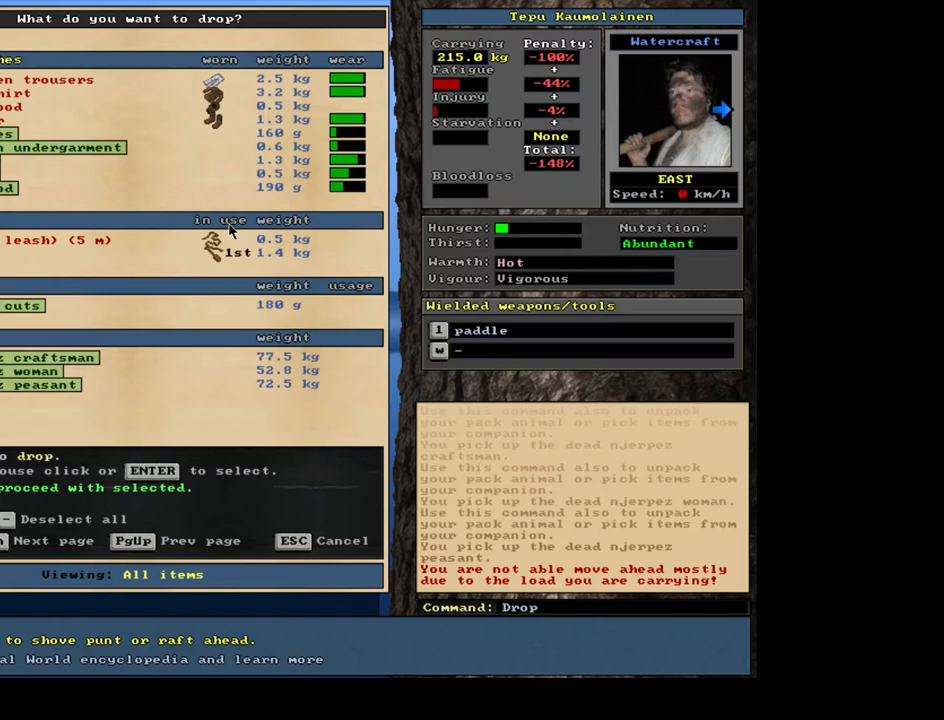
{"keys": ["space"], "mouse": [], "events": [[183, "up", "down"], [267, "up", "up"], [467, "space", "down"]]}
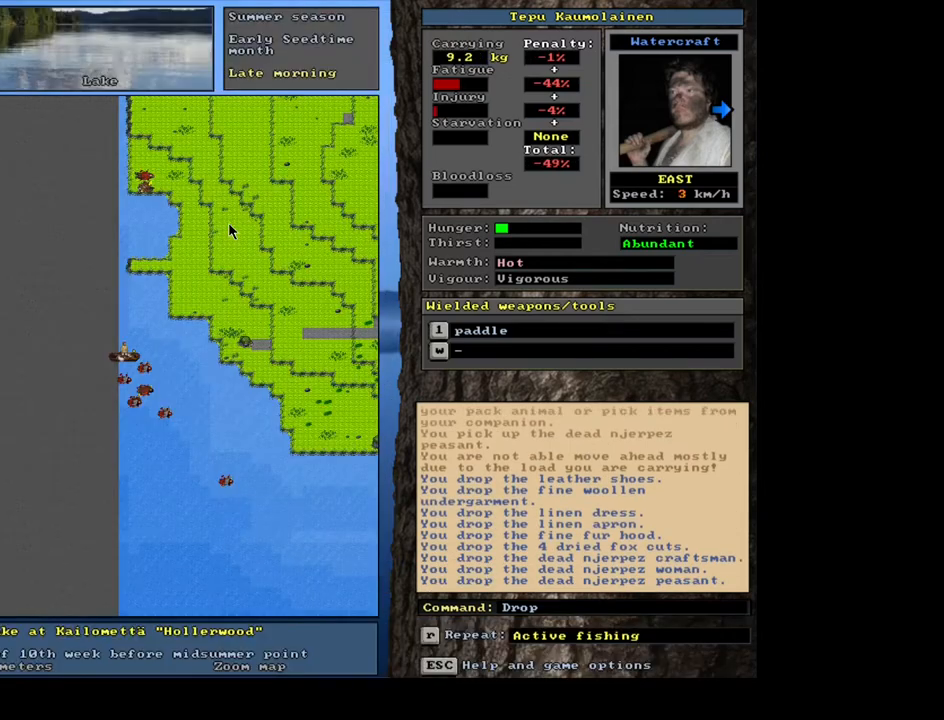
{"keys": ["ctrl_l", "num8"], "mouse": [], "events": [[83, "space", "up"], [317, "ctrl_l", "down"], [367, "num8", "down"]]}
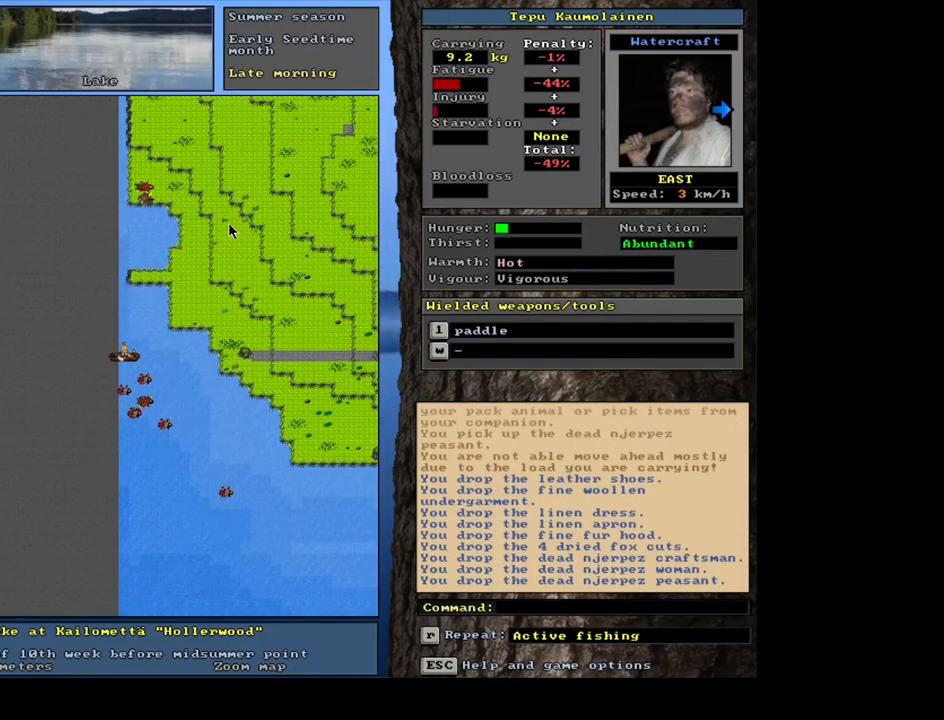
{"keys": ["ctrl_l", "num8"], "mouse": [], "events": []}
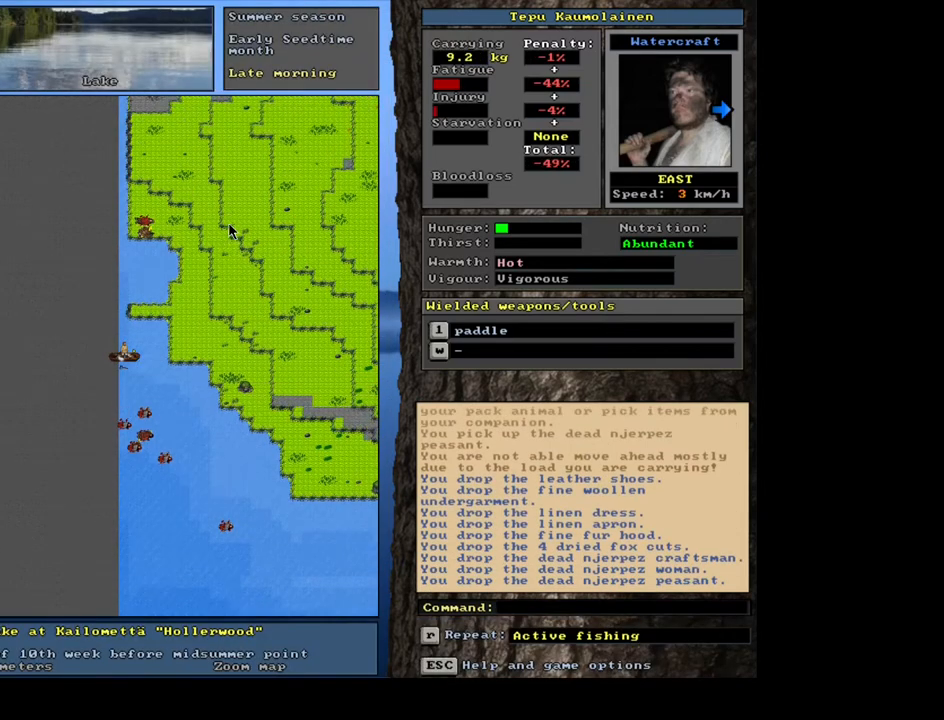
{"keys": ["ctrl_l"], "mouse": [], "events": [[283, "num8", "up"], [433, "num8", "down"], [500, "num8", "up"]]}
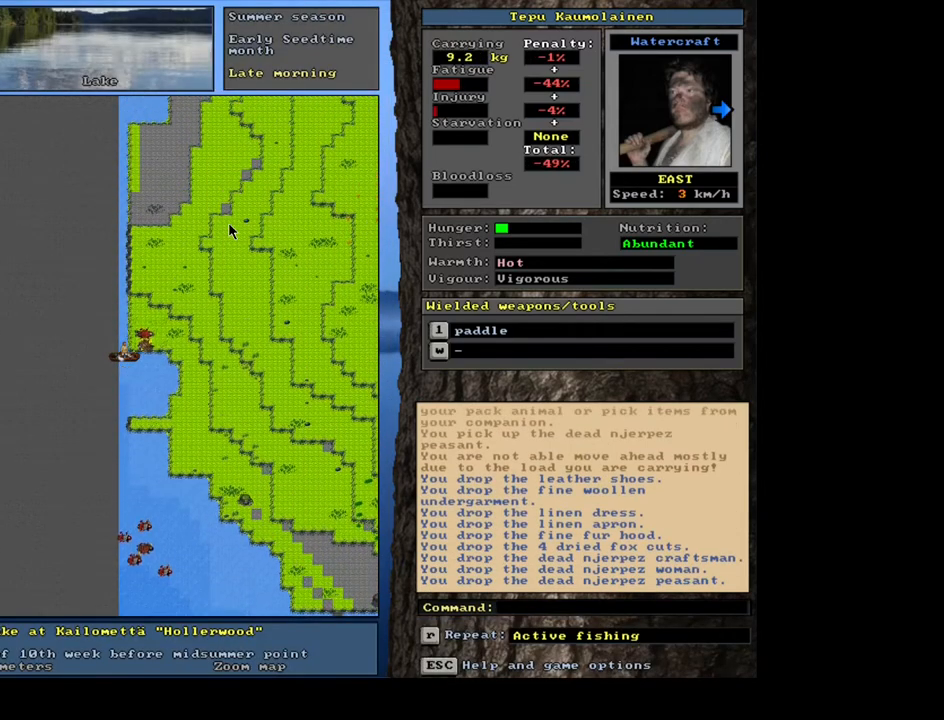
{"keys": ["ctrl_l"], "mouse": [], "events": [[183, "num8", "down"], [267, "num8", "up"], [417, "num8", "down"], [500, "num8", "up"]]}
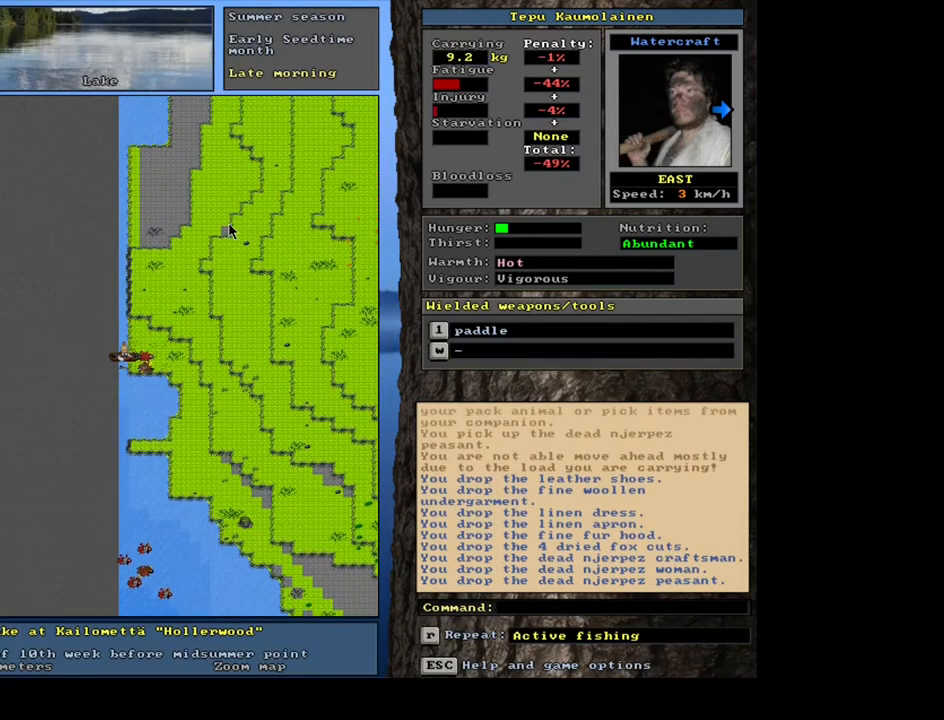
{"keys": [], "mouse": [], "events": [[267, "num6", "down"], [350, "num6", "up"], [450, "ctrl_l", "up"]]}
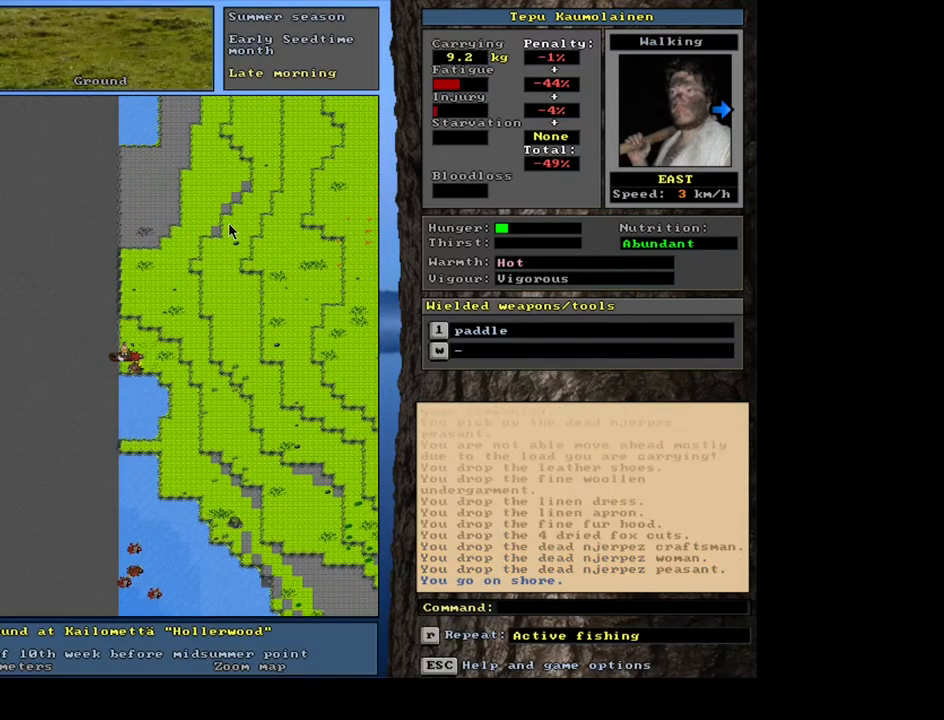
{"keys": [], "mouse": [], "events": [[350, "p", "down"], [433, "p", "up"]]}
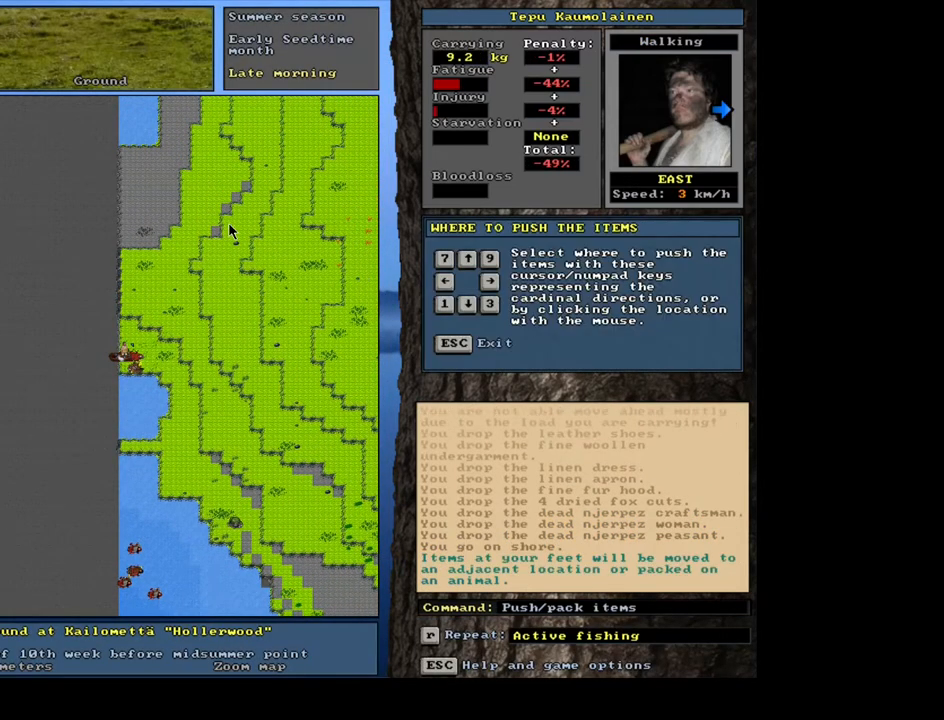
{"keys": [], "mouse": [], "events": [[33, "right", "down"], [133, "right", "up"]]}
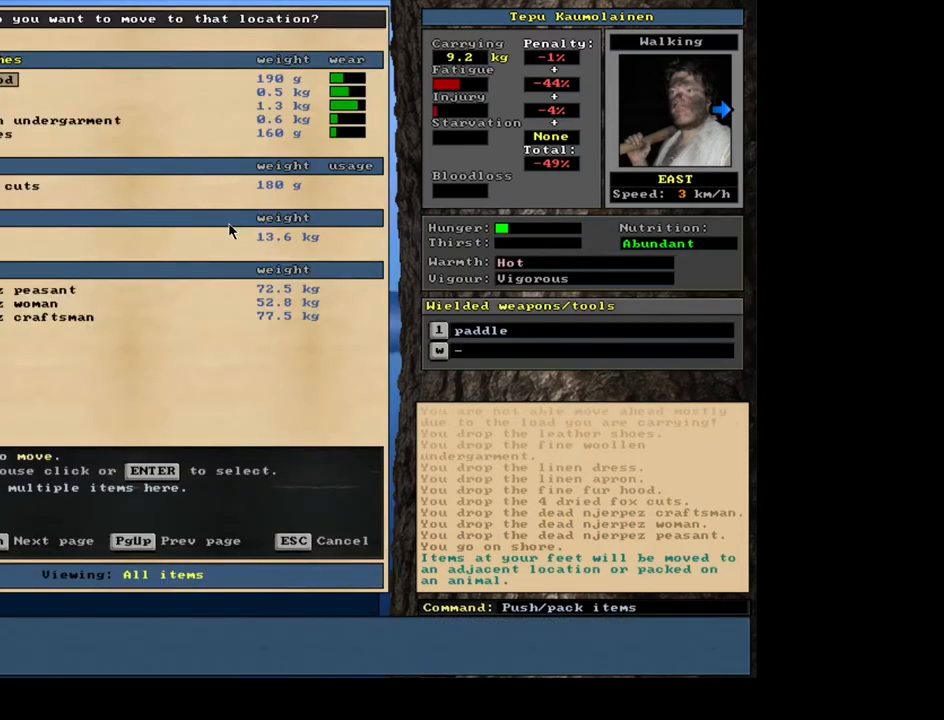
{"keys": ["shift_l"], "mouse": [], "events": [[167, "tab", "down"], [267, "tab", "up"], [300, "r", "down"], [383, "r", "up"], [483, "shift_l", "down"]]}
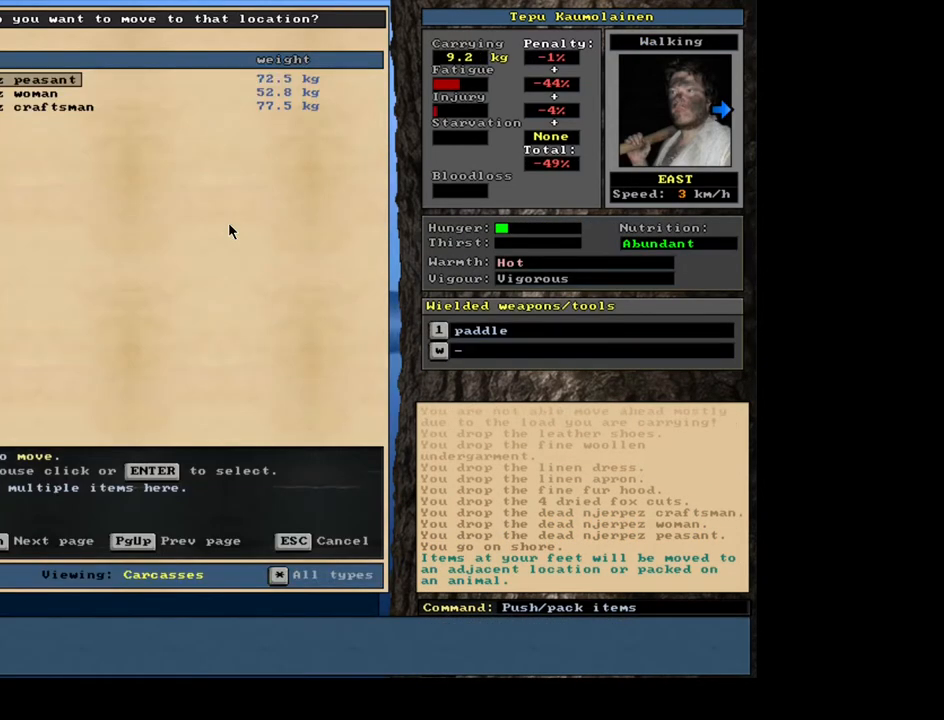
{"keys": [], "mouse": [], "events": [[117, "equals", "down"], [200, "equals", "up"], [267, "shift_l", "up"]]}
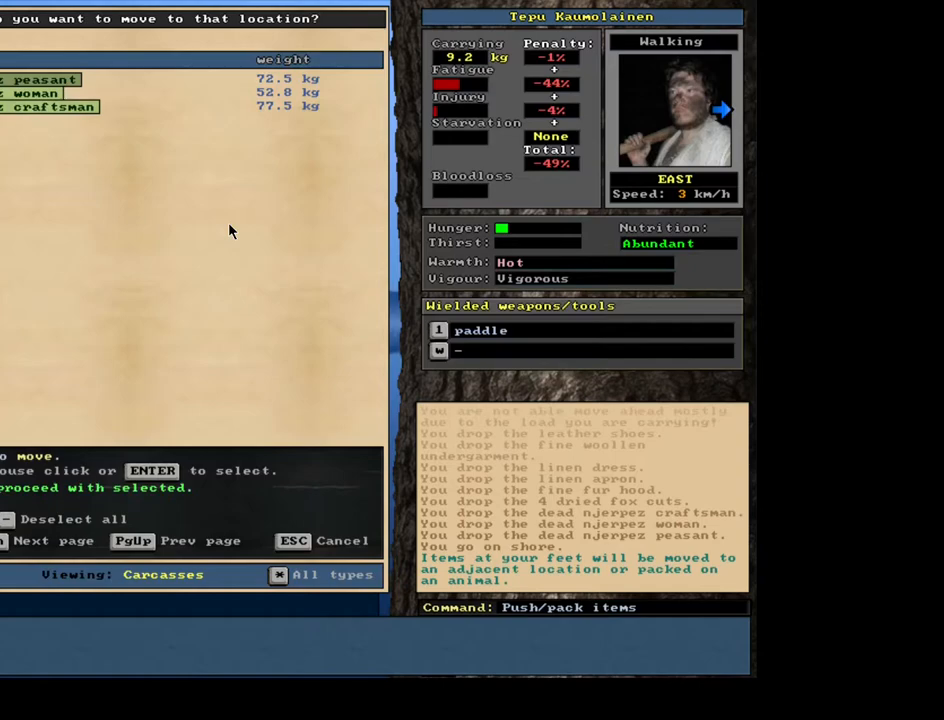
{"keys": [], "mouse": [], "events": [[217, "space", "down"], [283, "space", "up"]]}
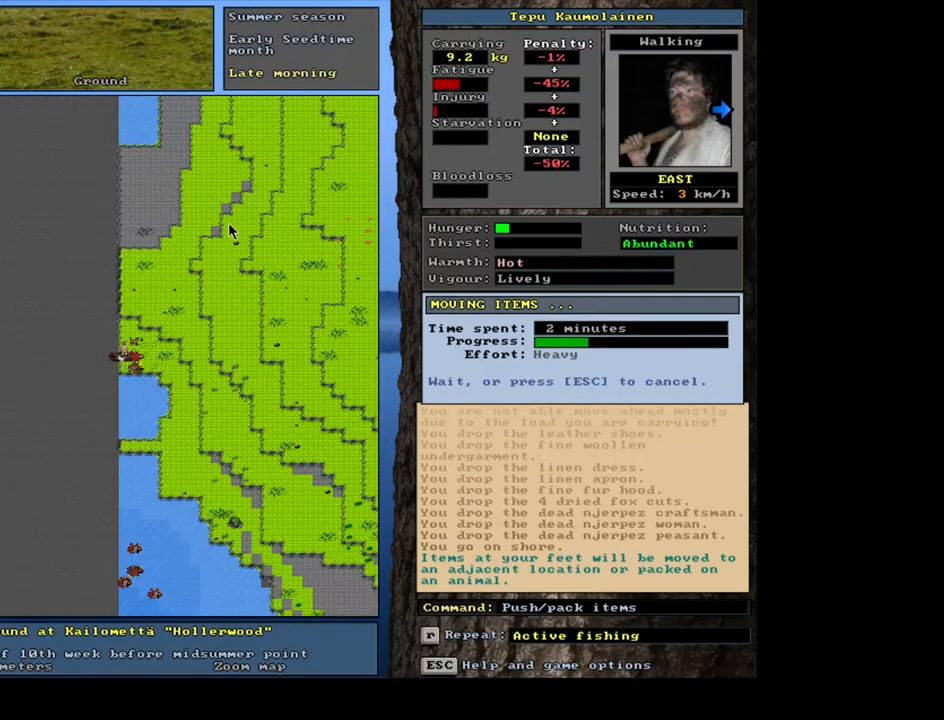
{"keys": [], "mouse": [], "events": []}
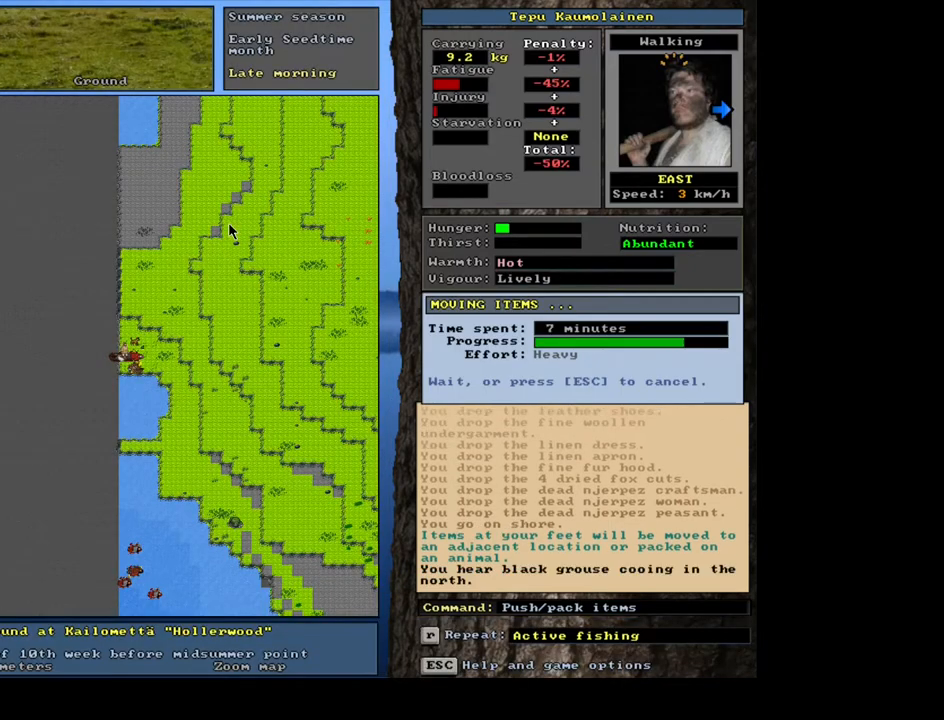
{"keys": [], "mouse": [], "events": []}
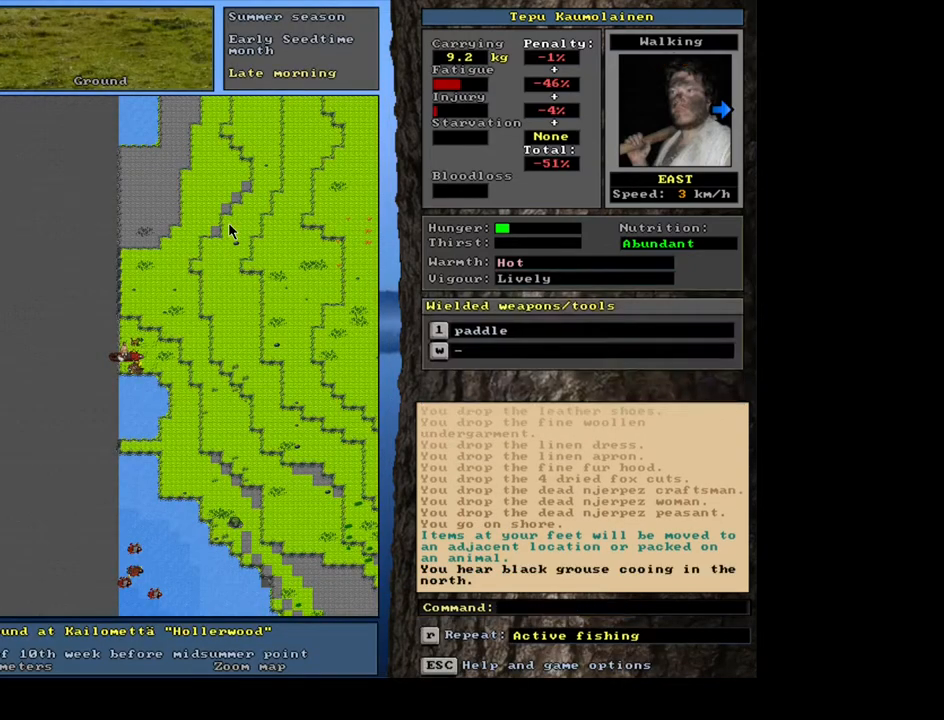
{"keys": [], "mouse": [], "events": []}
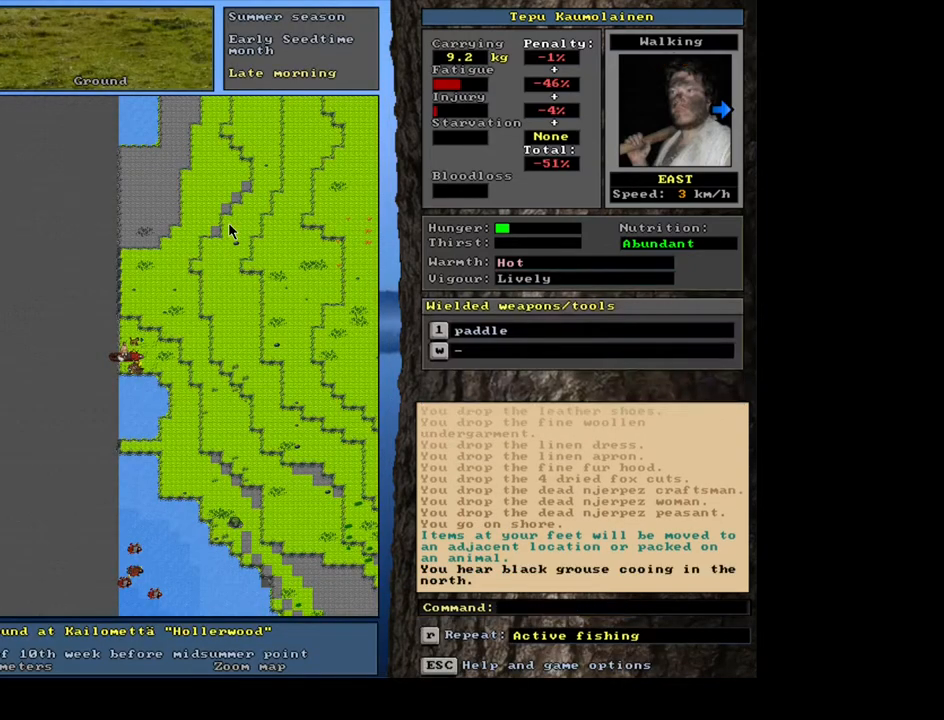
{"keys": [], "mouse": [], "events": []}